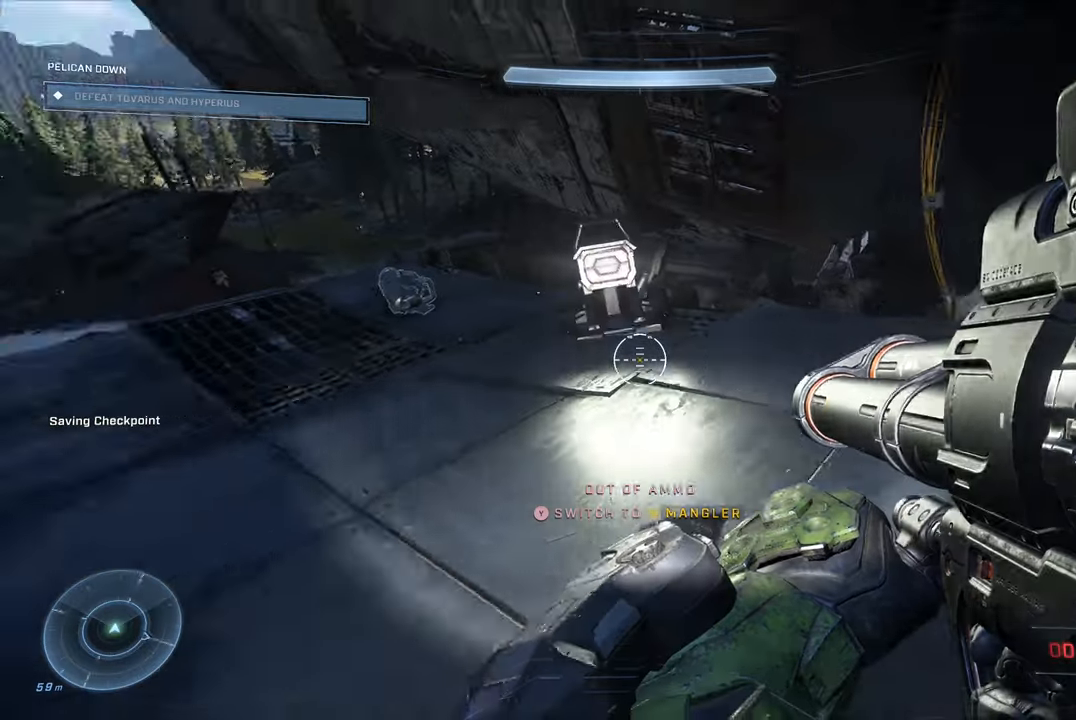
Gameplay with a controller (Xbox layout); each line is a JSON object with the inputs held at the frame after it. "events" lists button and stick changes between this image and that frame as [ms after this image, input, new state], when the widget could be followed in between.
{"buttons": [], "left_stick": "up", "right_stick": "down-right", "events": [[167, "left_stick", "up"], [167, "right_stick", "center"], [433, "right_stick", "down-right"]]}
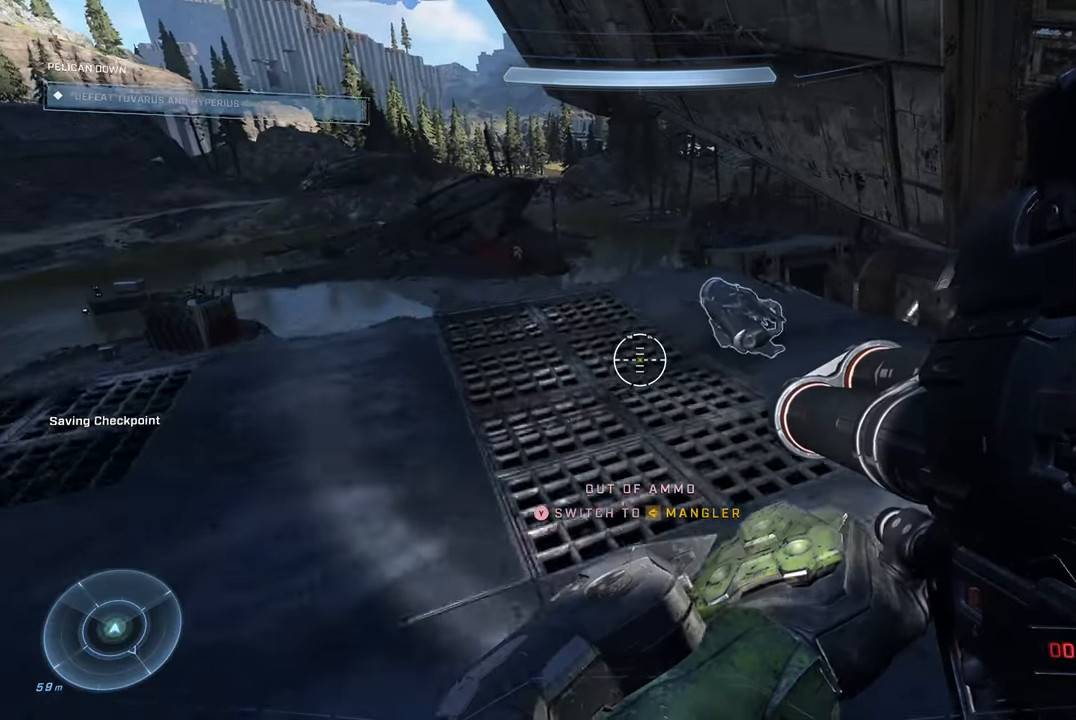
{"buttons": [], "left_stick": "up", "right_stick": "center", "events": [[317, "right_stick", "down"], [467, "right_stick", "center"]]}
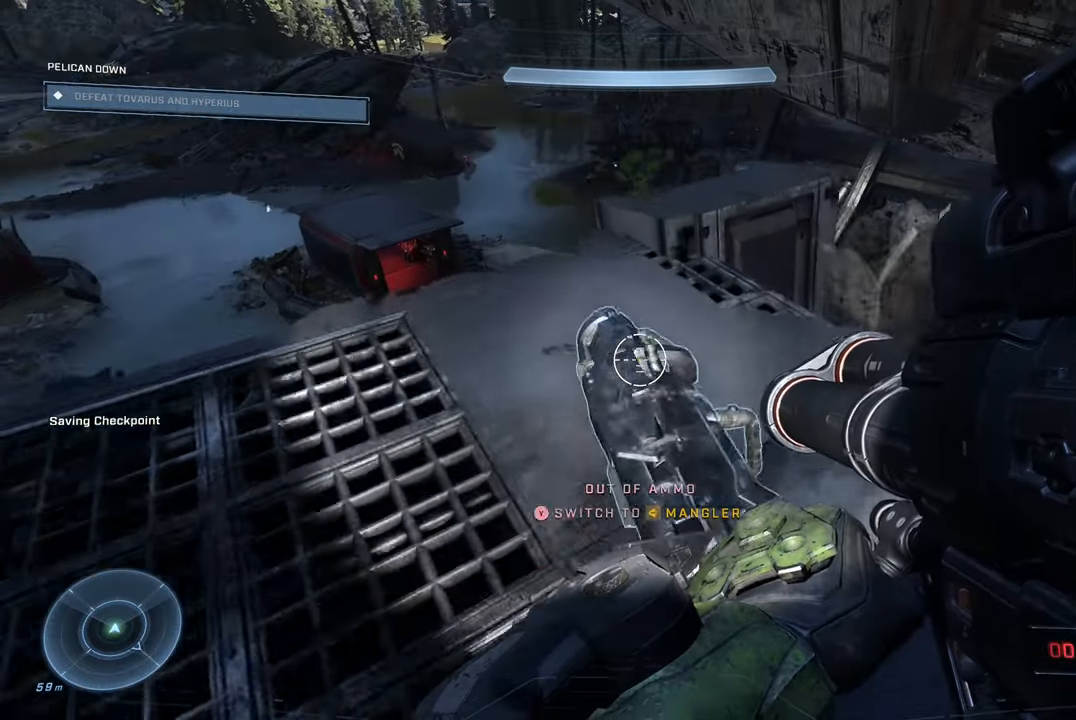
{"buttons": [], "left_stick": "center", "right_stick": "center", "events": [[117, "X", "down"], [150, "left_stick", "center"], [217, "left_stick", "down"], [433, "left_stick", "center"], [467, "X", "up"]]}
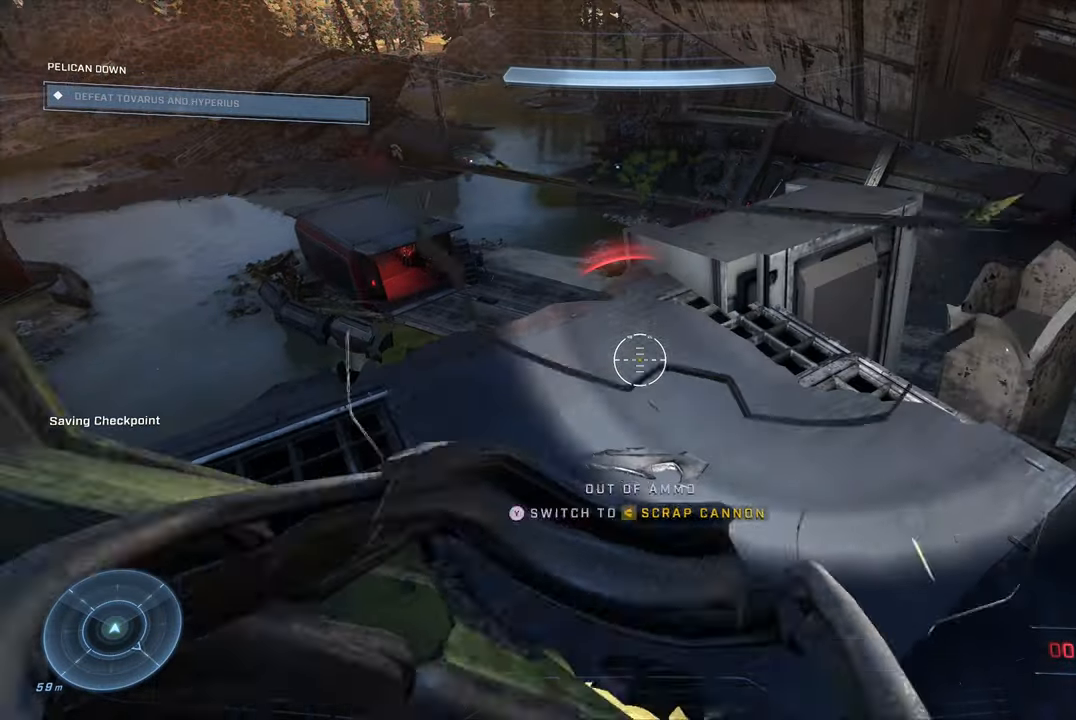
{"buttons": [], "left_stick": "up-left", "right_stick": "up", "events": [[133, "right_stick", "left"], [167, "left_stick", "up-left"], [400, "right_stick", "up"]]}
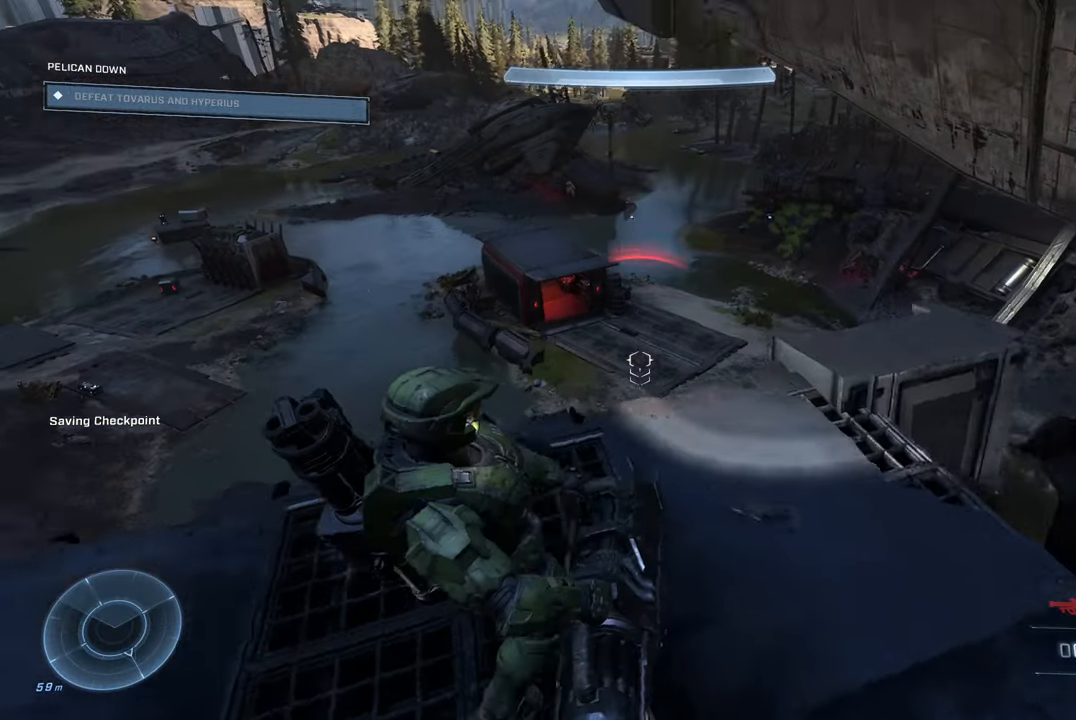
{"buttons": [], "left_stick": "up-right", "right_stick": "up", "events": [[17, "left_stick", "up"], [17, "right_stick", "center"], [117, "left_stick", "up-right"], [167, "right_stick", "up"], [267, "left_stick", "right"], [483, "left_stick", "up-right"]]}
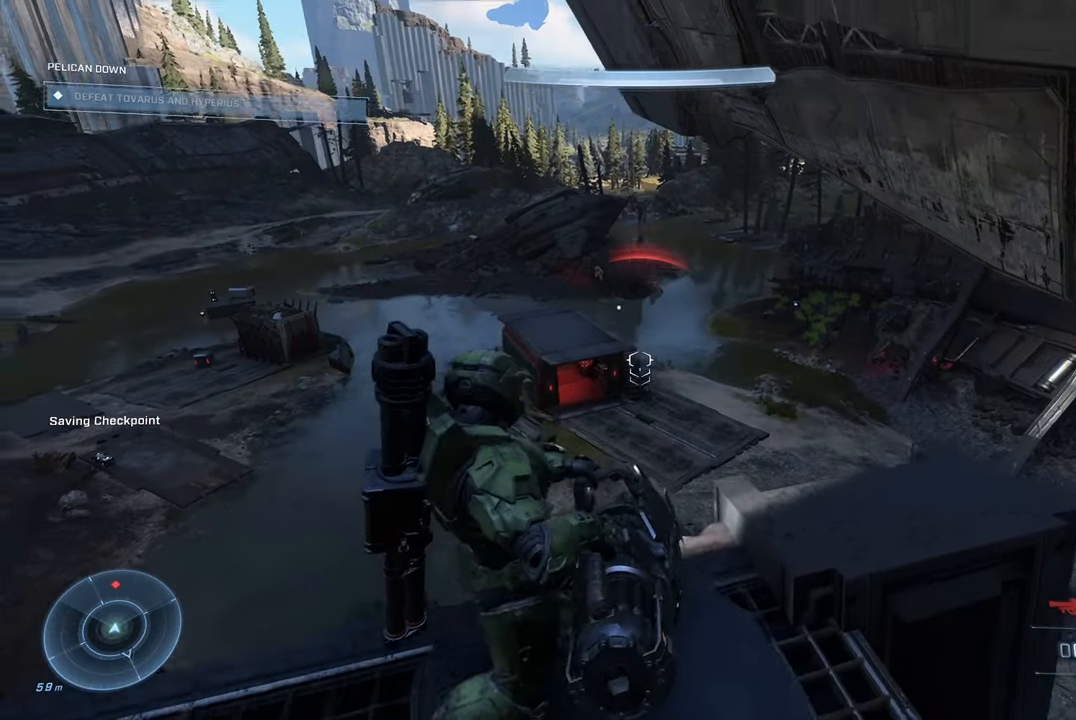
{"buttons": [], "left_stick": "center", "right_stick": "up", "events": [[17, "left_stick", "center"], [67, "right_stick", "center"], [200, "right_stick", "up"], [317, "left_stick", "up"], [383, "left_stick", "center"]]}
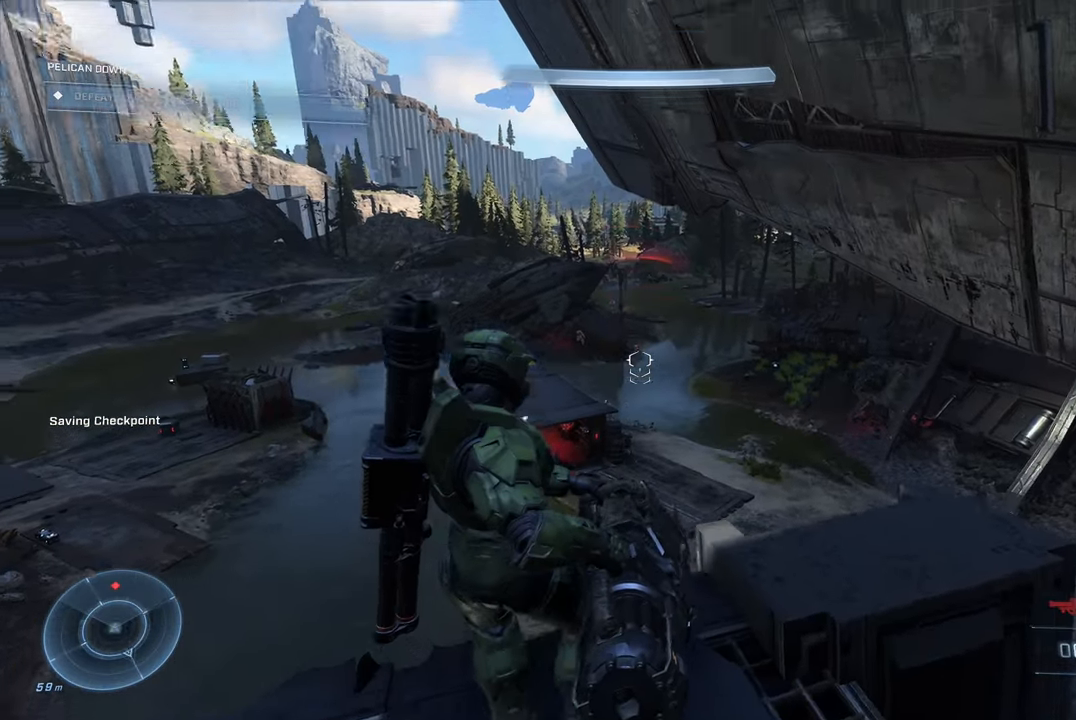
{"buttons": ["R2"], "left_stick": "center", "right_stick": "center", "events": [[67, "R2", "down"], [250, "right_stick", "down-right"], [317, "left_stick", "right"], [317, "right_stick", "down"], [450, "left_stick", "center"], [483, "right_stick", "center"]]}
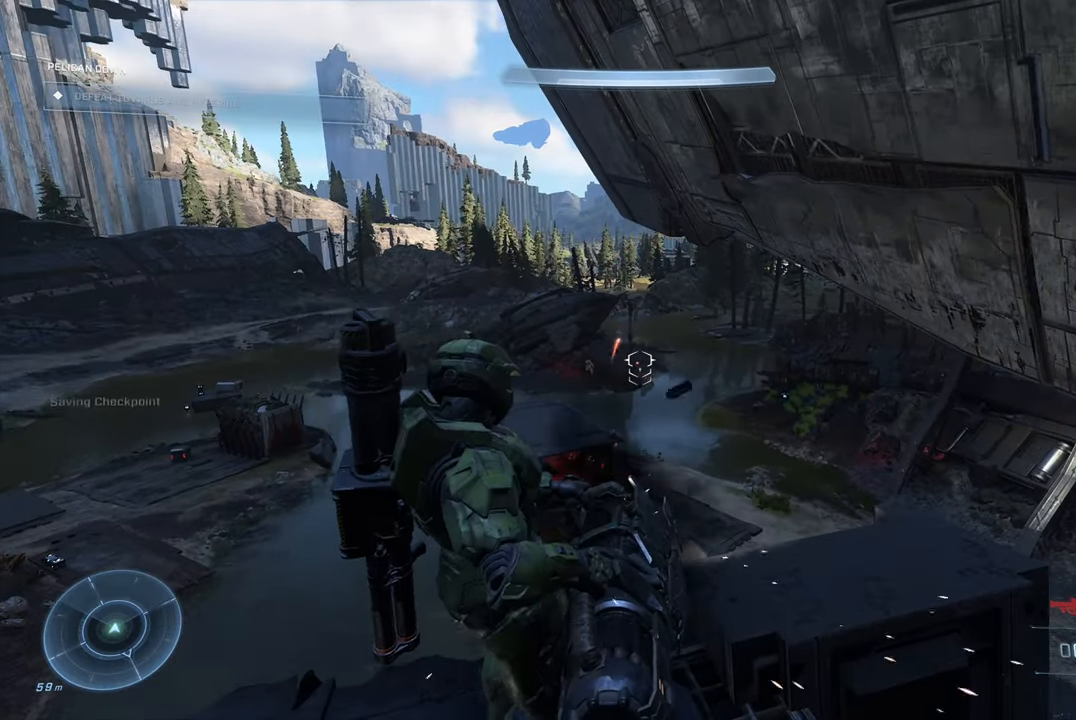
{"buttons": ["R2"], "left_stick": "center", "right_stick": "center", "events": [[83, "right_stick", "down"], [267, "right_stick", "center"]]}
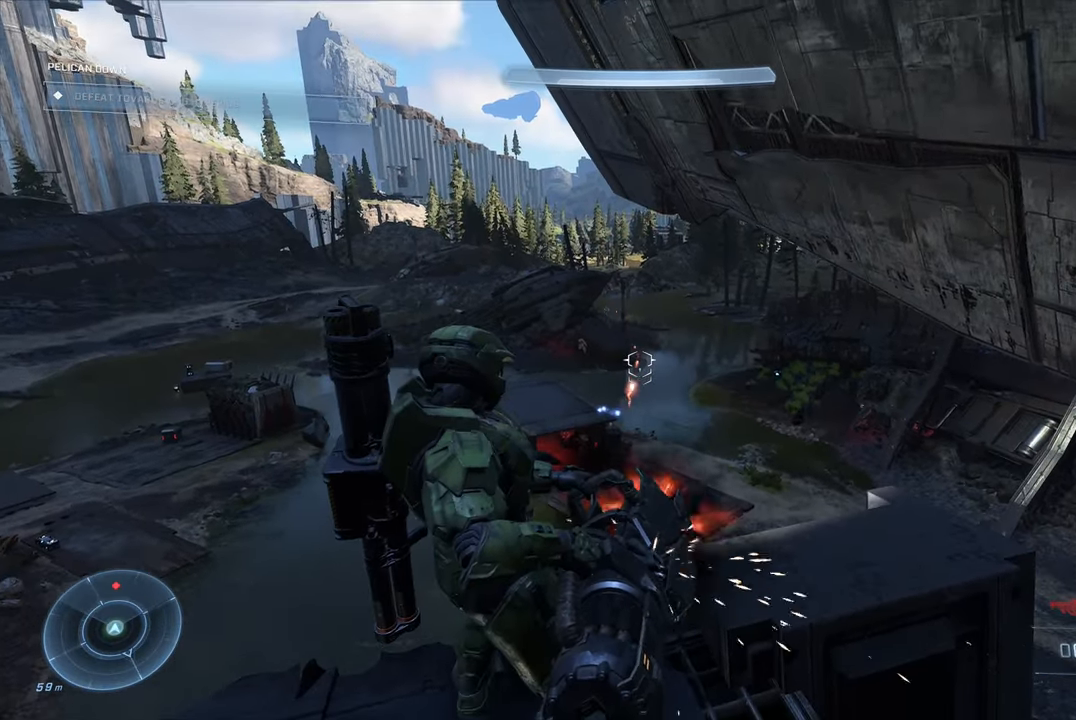
{"buttons": ["R2"], "left_stick": "center", "right_stick": "center", "events": [[33, "right_stick", "up"], [200, "left_stick", "left"], [200, "right_stick", "center"], [317, "left_stick", "center"]]}
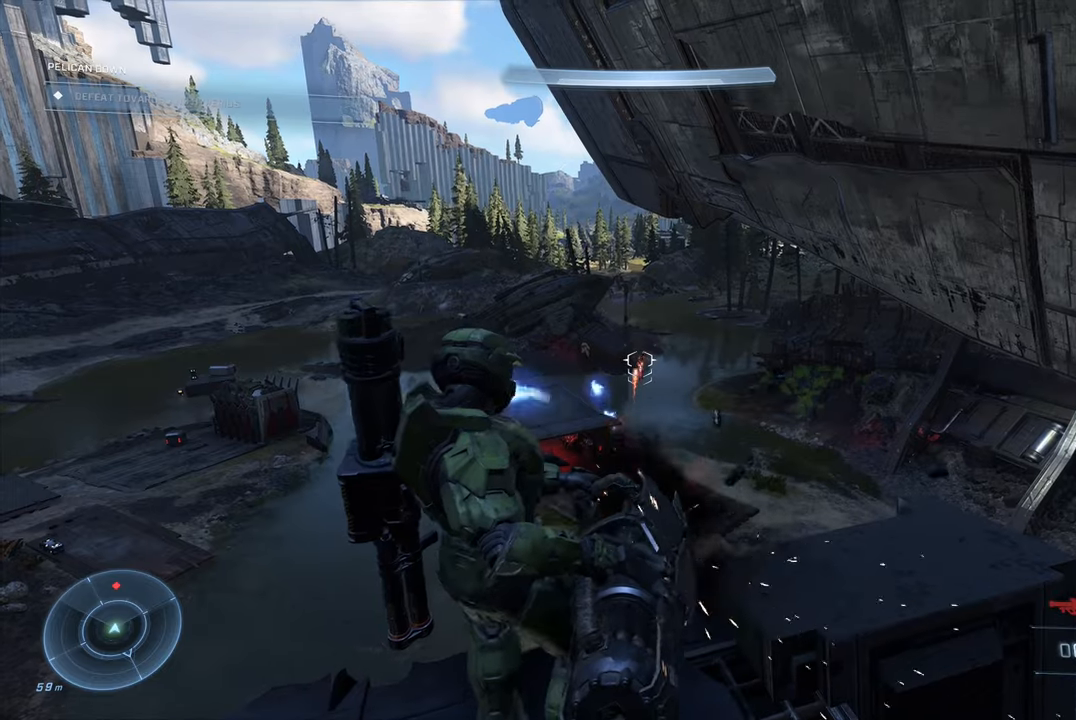
{"buttons": [], "left_stick": "left", "right_stick": "down-left", "events": [[217, "left_stick", "right"], [217, "right_stick", "down"], [250, "R2", "up"], [367, "left_stick", "center"], [417, "left_stick", "left"], [467, "right_stick", "down-left"]]}
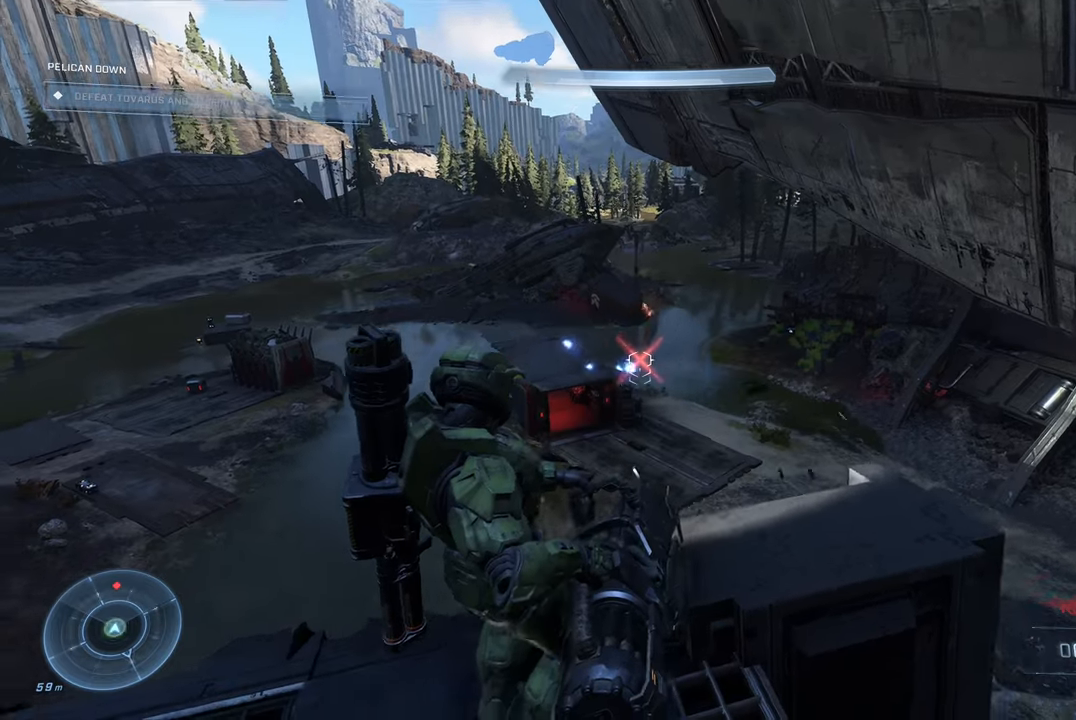
{"buttons": ["R2"], "left_stick": "up", "right_stick": "center", "events": [[34, "R2", "down"], [50, "right_stick", "center"], [84, "left_stick", "center"], [167, "left_stick", "right"], [184, "right_stick", "down"], [334, "left_stick", "up"], [400, "right_stick", "center"]]}
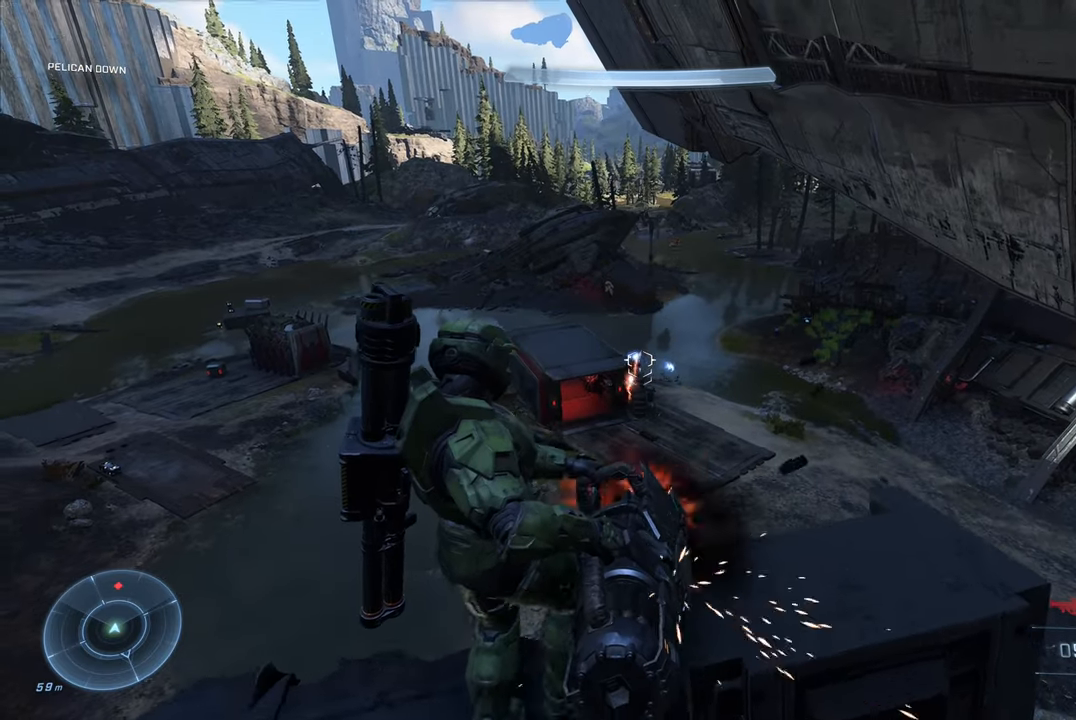
{"buttons": ["R2"], "left_stick": "center", "right_stick": "down-left", "events": [[34, "right_stick", "down"], [50, "left_stick", "center"], [200, "right_stick", "center"], [284, "left_stick", "right"], [284, "right_stick", "left"], [417, "left_stick", "center"], [417, "right_stick", "down-left"]]}
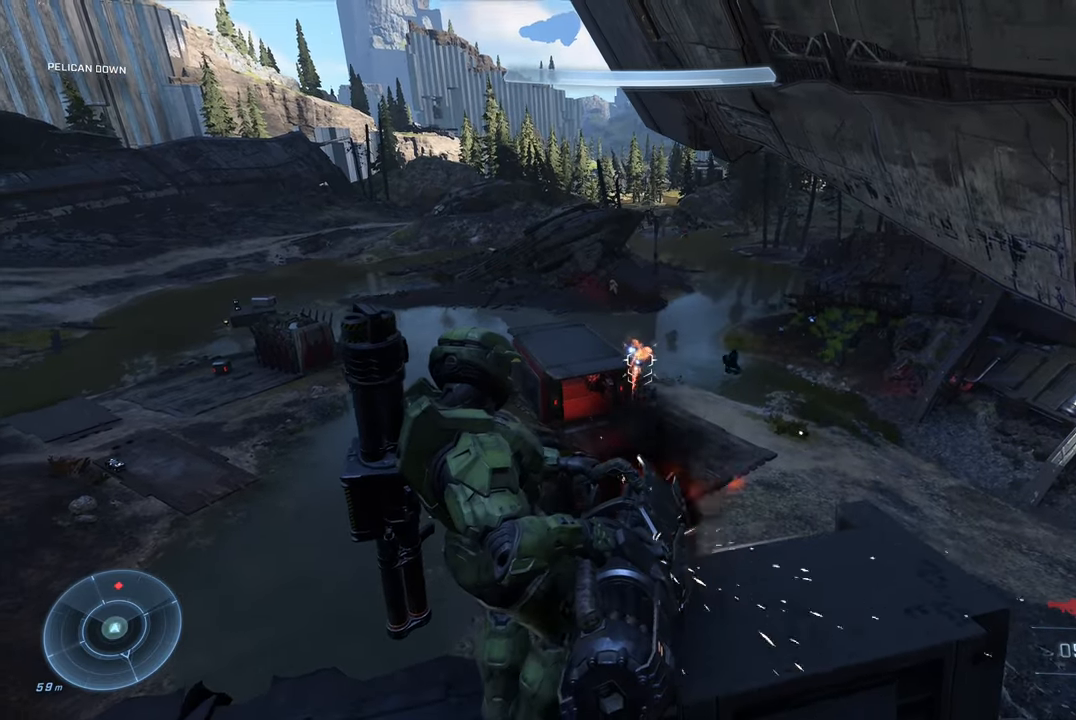
{"buttons": ["R2"], "left_stick": "center", "right_stick": "down-right", "events": [[117, "right_stick", "center"], [467, "right_stick", "down-right"]]}
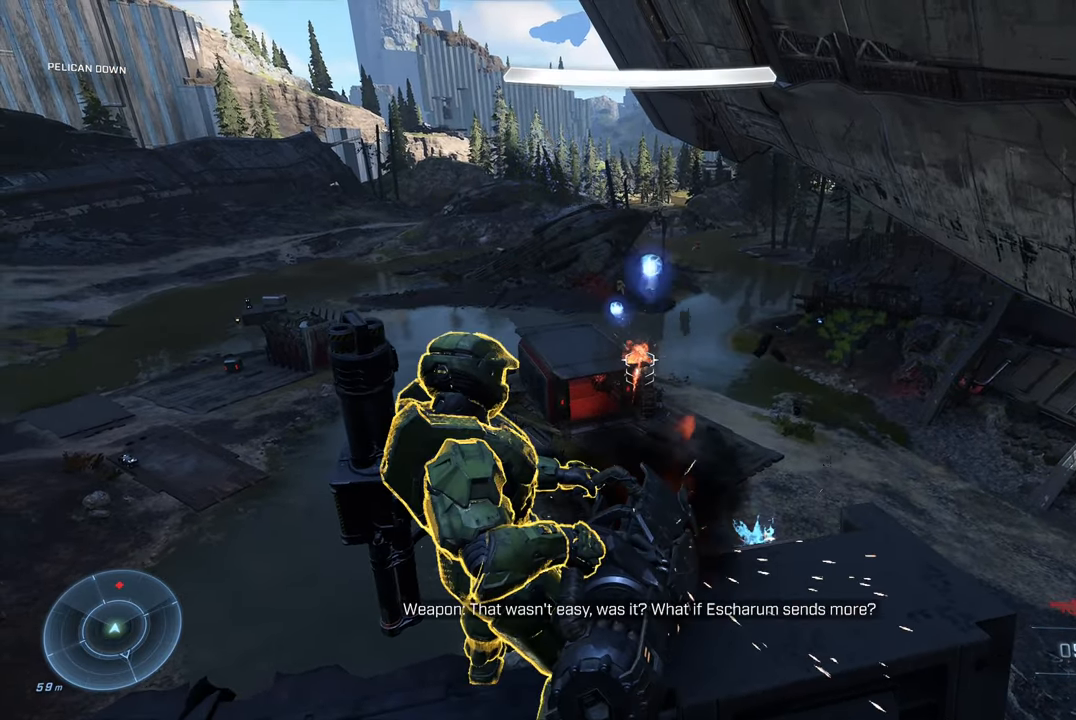
{"buttons": [], "left_stick": "center", "right_stick": "center", "events": [[34, "right_stick", "down"], [184, "R2", "up"], [267, "right_stick", "center"]]}
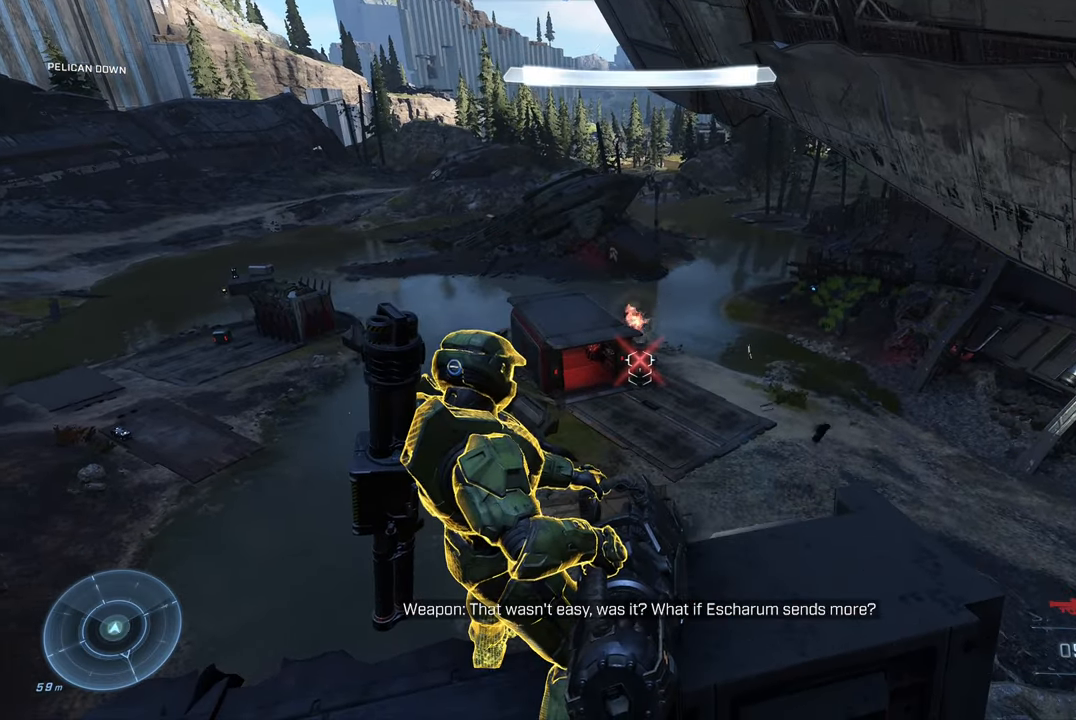
{"buttons": [], "left_stick": "center", "right_stick": "center", "events": [[50, "right_stick", "down"], [84, "left_stick", "up-right"], [134, "right_stick", "center"], [234, "left_stick", "center"]]}
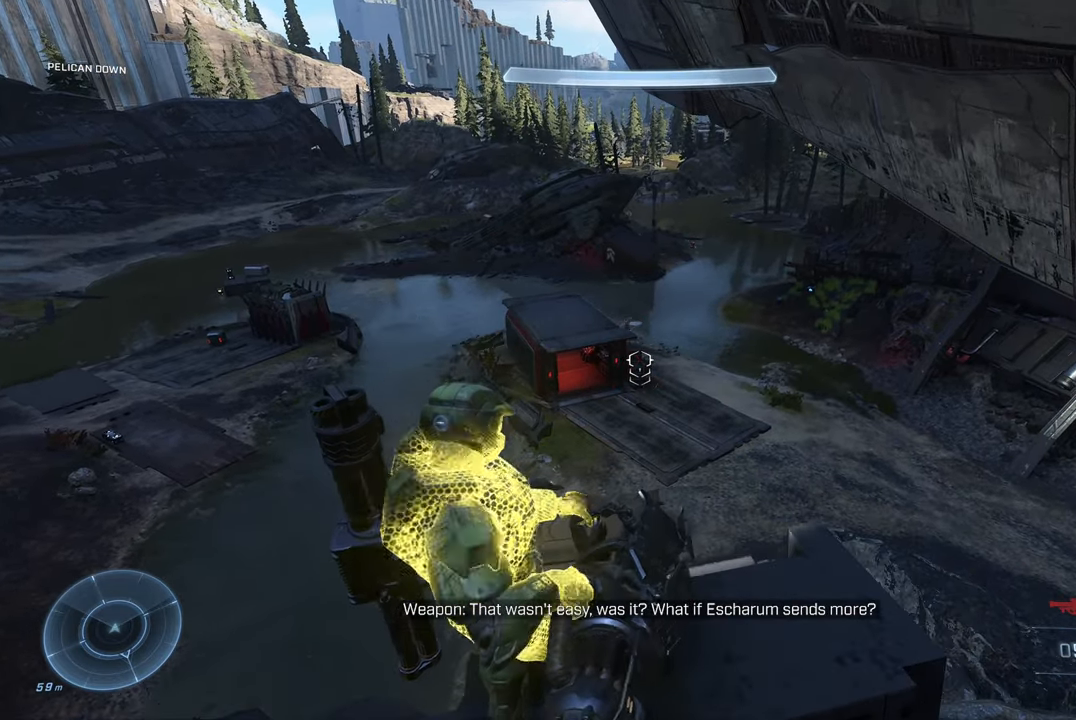
{"buttons": [], "left_stick": "center", "right_stick": "left", "events": [[34, "right_stick", "left"], [134, "right_stick", "up-left"], [267, "right_stick", "center"], [500, "right_stick", "left"]]}
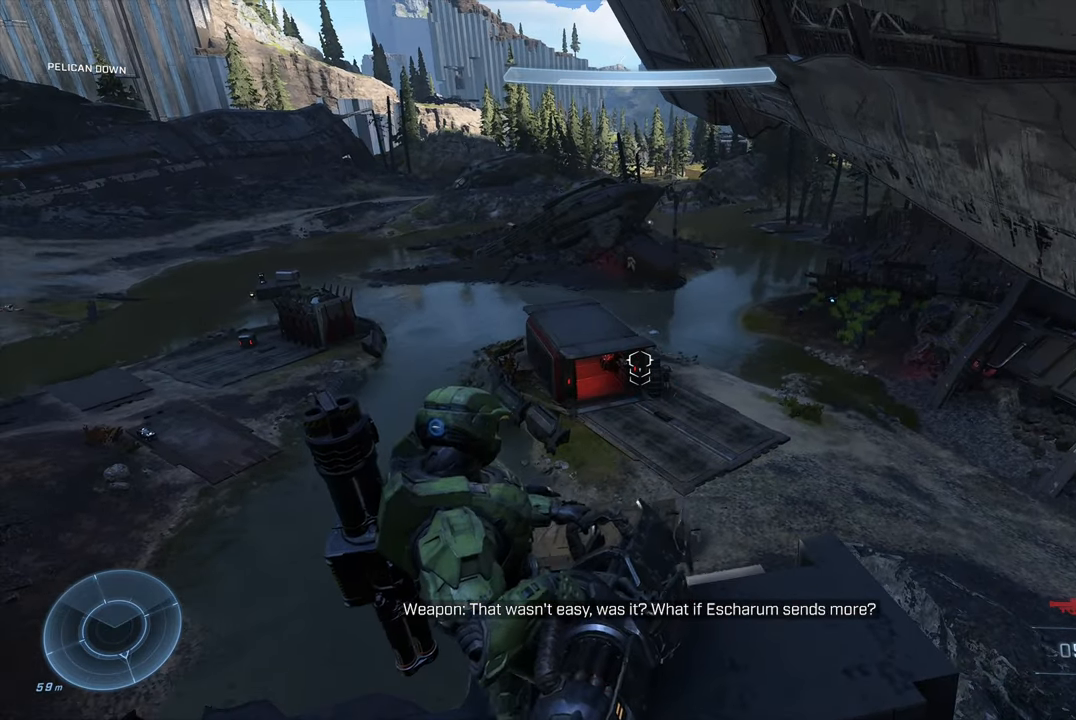
{"buttons": [], "left_stick": "left", "right_stick": "left", "events": [[67, "left_stick", "down-left"], [350, "left_stick", "left"]]}
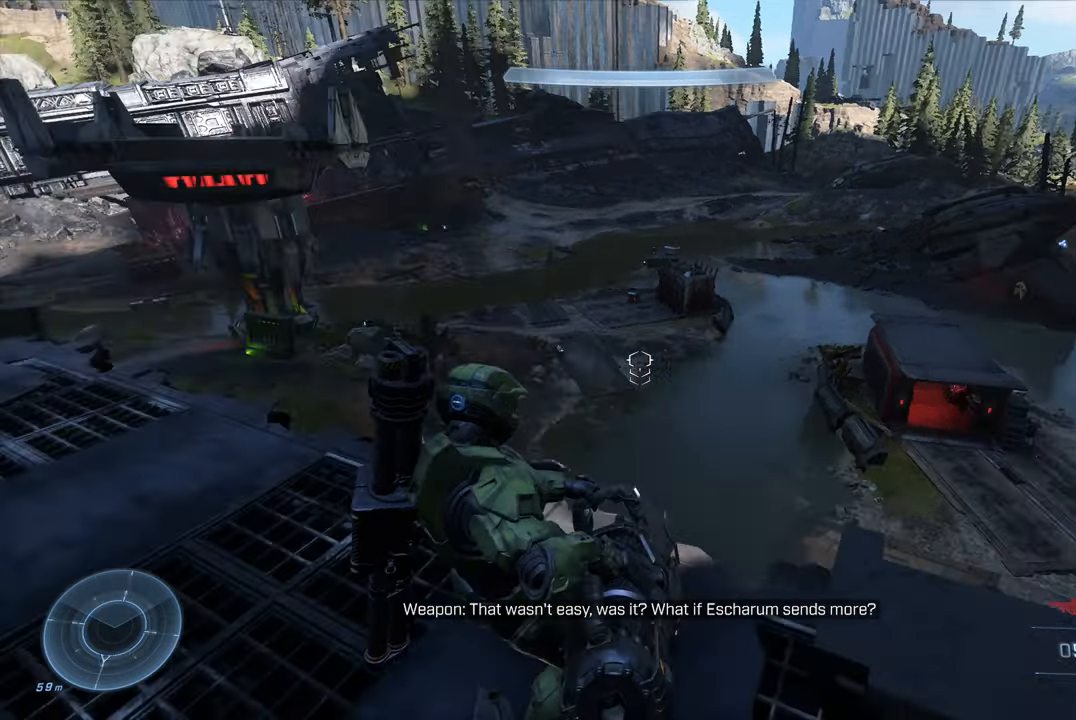
{"buttons": [], "left_stick": "up-left", "right_stick": "center", "events": [[134, "left_stick", "up-left"], [350, "right_stick", "center"]]}
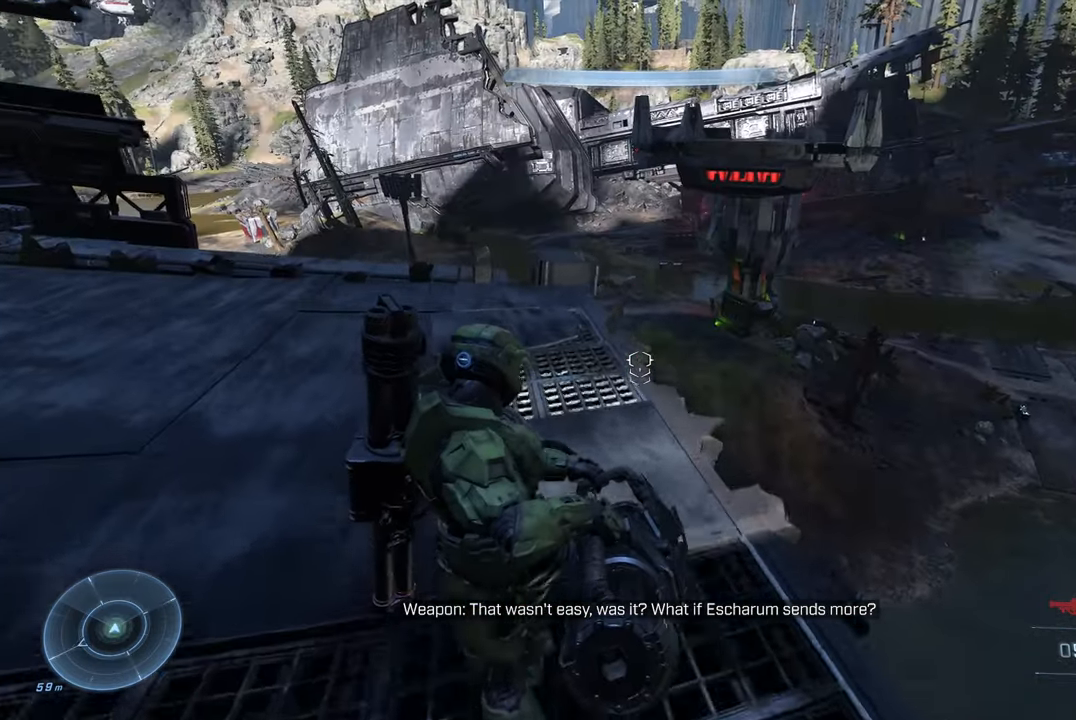
{"buttons": [], "left_stick": "up", "right_stick": "center", "events": [[150, "right_stick", "right"], [383, "left_stick", "up"], [416, "right_stick", "center"]]}
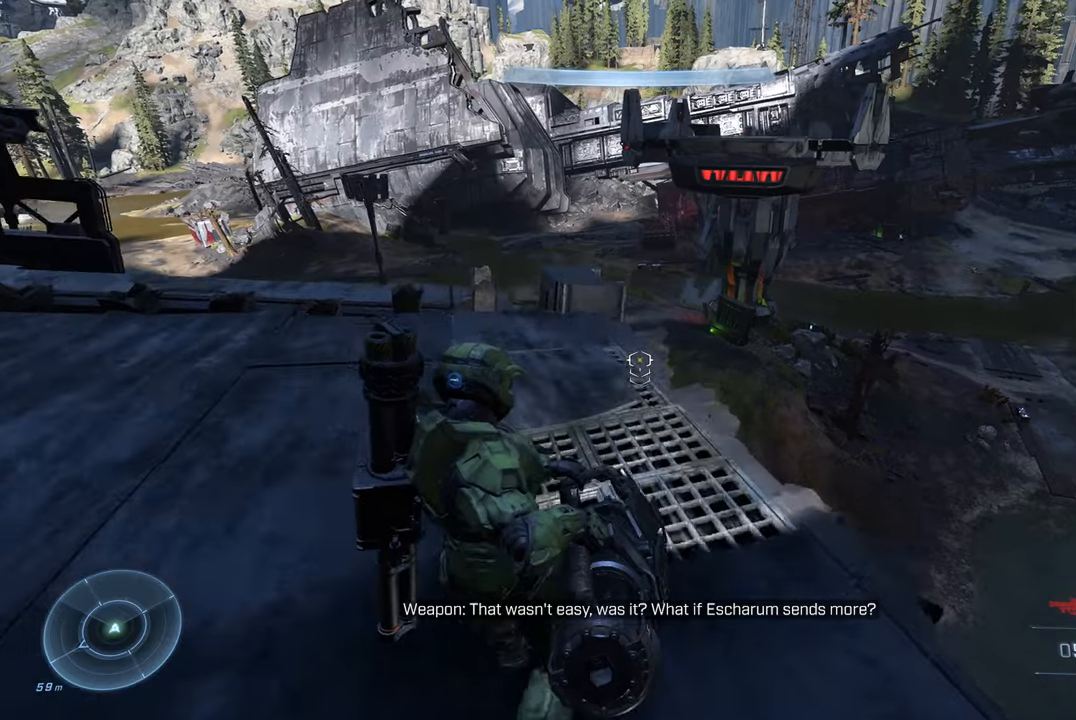
{"buttons": [], "left_stick": "center", "right_stick": "center", "events": [[383, "left_stick", "center"]]}
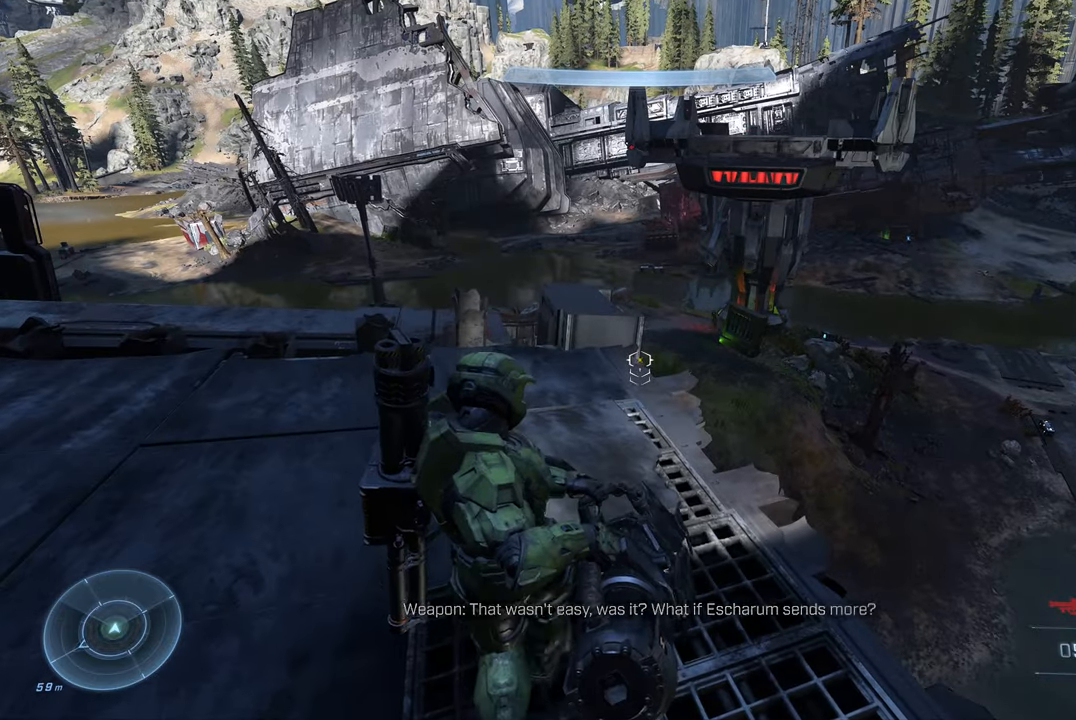
{"buttons": [], "left_stick": "up-left", "right_stick": "down-right", "events": [[83, "Y", "down"], [166, "Y", "up"], [333, "right_stick", "down-right"], [366, "left_stick", "up"], [450, "left_stick", "up-left"]]}